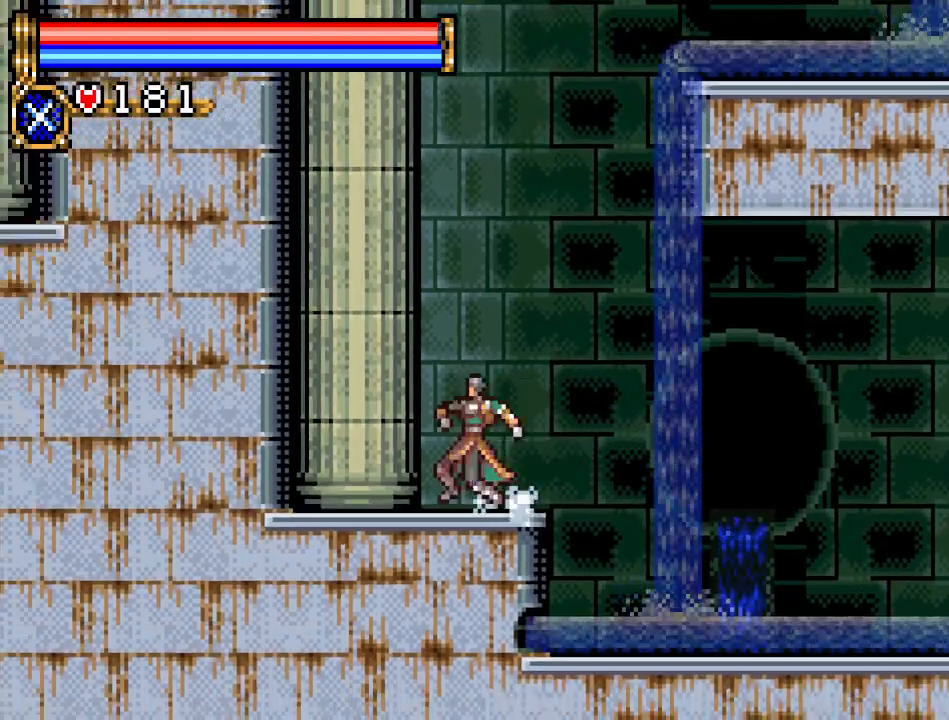
Gameplay with a controller (Nintendo layout); each line is a JSON object with the inputs held at the frame after it. "events" lists button and stick changes between this image and that frame as [ms after this image, input, new state], when the widget could be followed in between. Not read: L3 R3.
{"buttons": ["A", "DPAD_RIGHT"], "events": [[16, "A", "down"], [133, "DPAD_RIGHT", "down"], [350, "A", "up"], [417, "A", "down"]]}
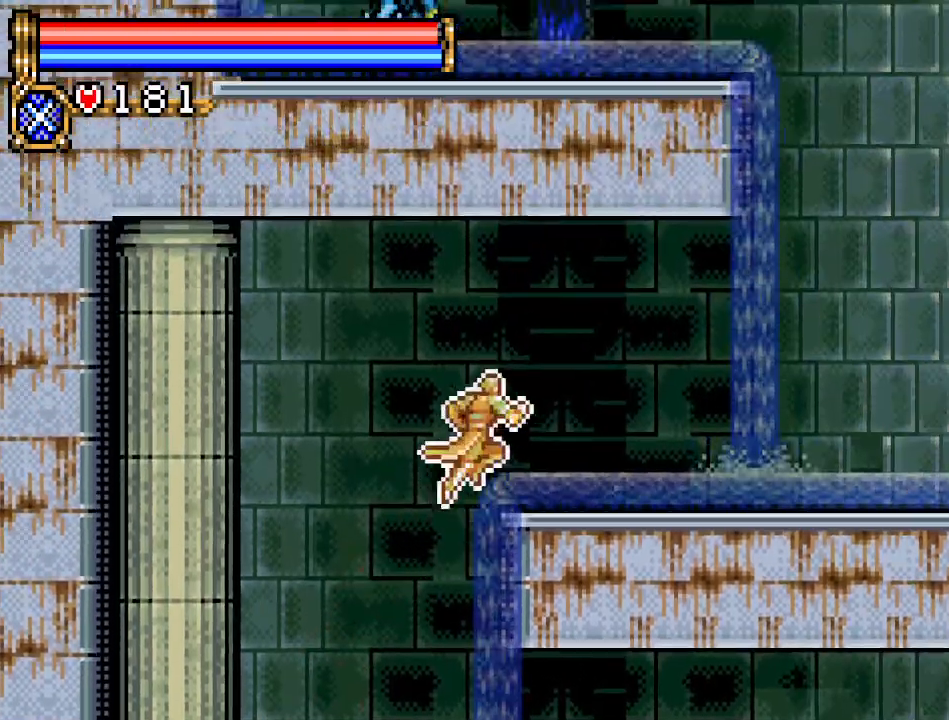
{"buttons": ["DPAD_RIGHT"], "events": [[67, "A", "up"]]}
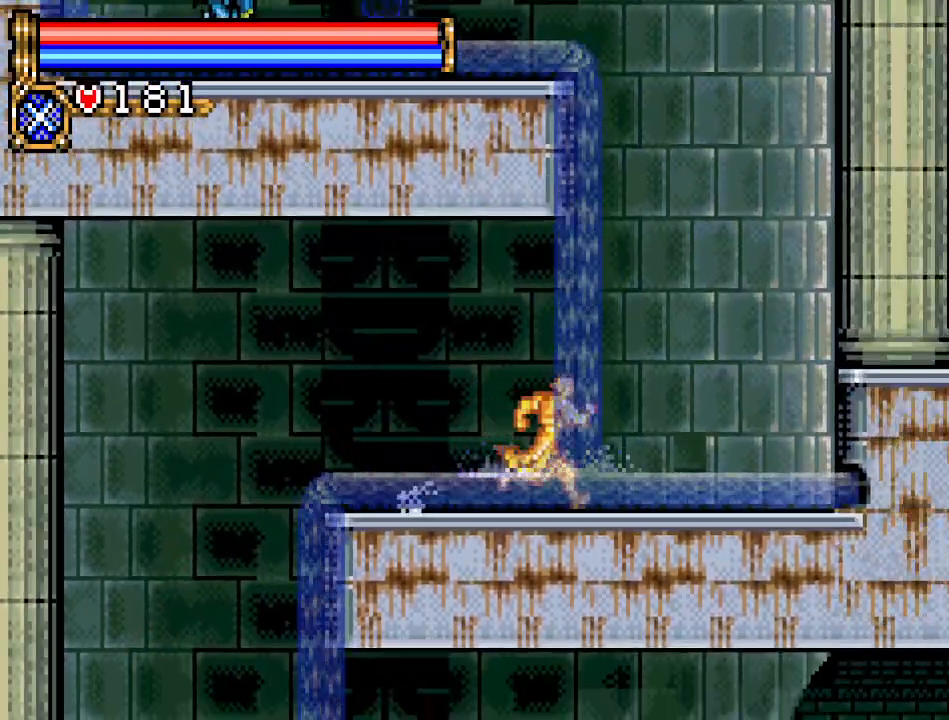
{"buttons": ["A", "DPAD_LEFT"], "events": [[117, "A", "down"], [283, "DPAD_RIGHT", "up"], [350, "A", "up"], [383, "DPAD_LEFT", "down"], [417, "A", "down"]]}
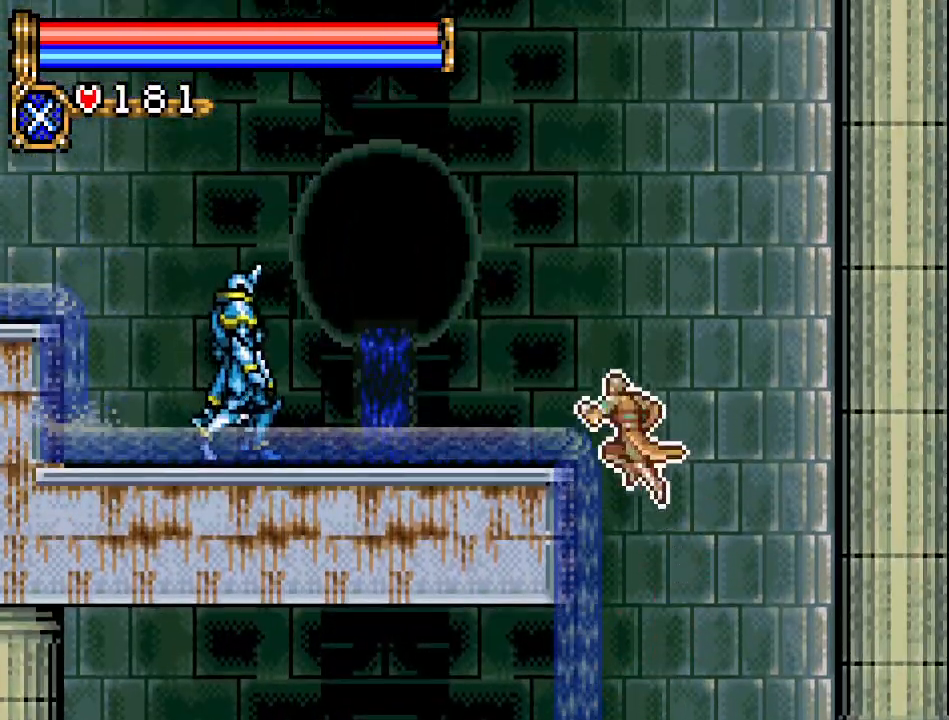
{"buttons": ["A", "DPAD_LEFT"], "events": [[67, "A", "up"], [384, "A", "down"]]}
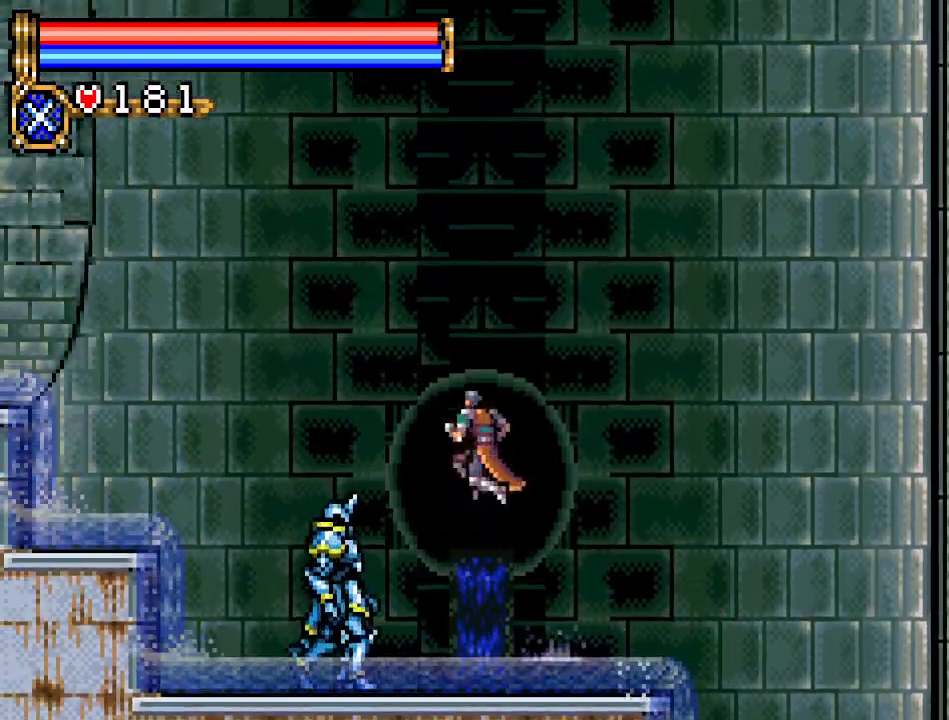
{"buttons": ["A", "DPAD_LEFT"], "events": [[333, "A", "up"], [500, "A", "down"]]}
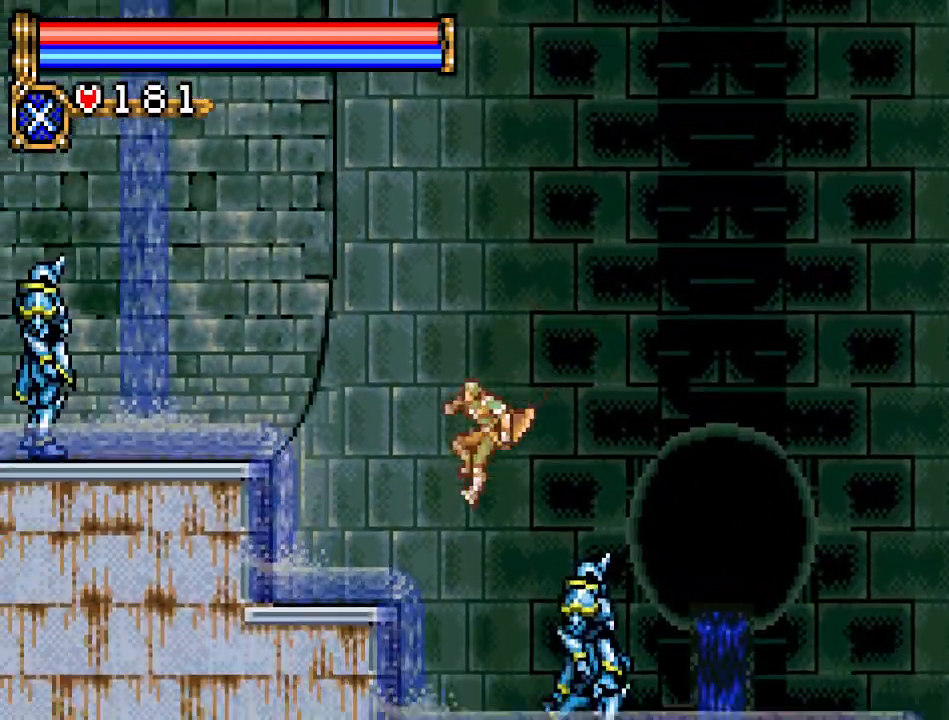
{"buttons": ["A", "DPAD_LEFT"], "events": []}
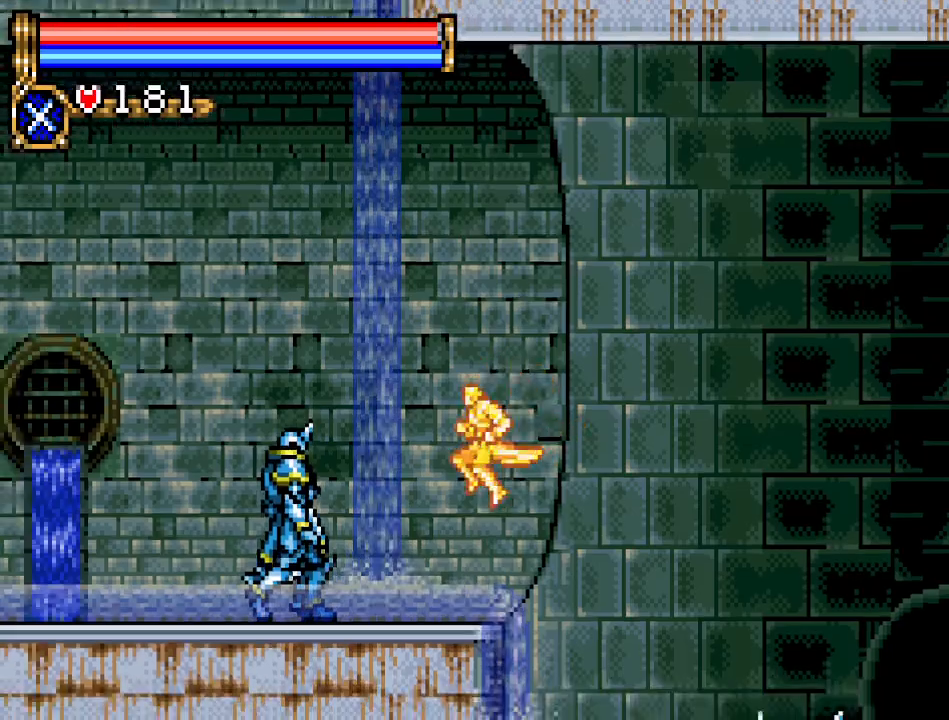
{"buttons": ["A", "DPAD_LEFT"], "events": [[17, "A", "up"], [100, "DPAD_LEFT", "up"], [184, "DPAD_LEFT", "down"], [217, "A", "down"]]}
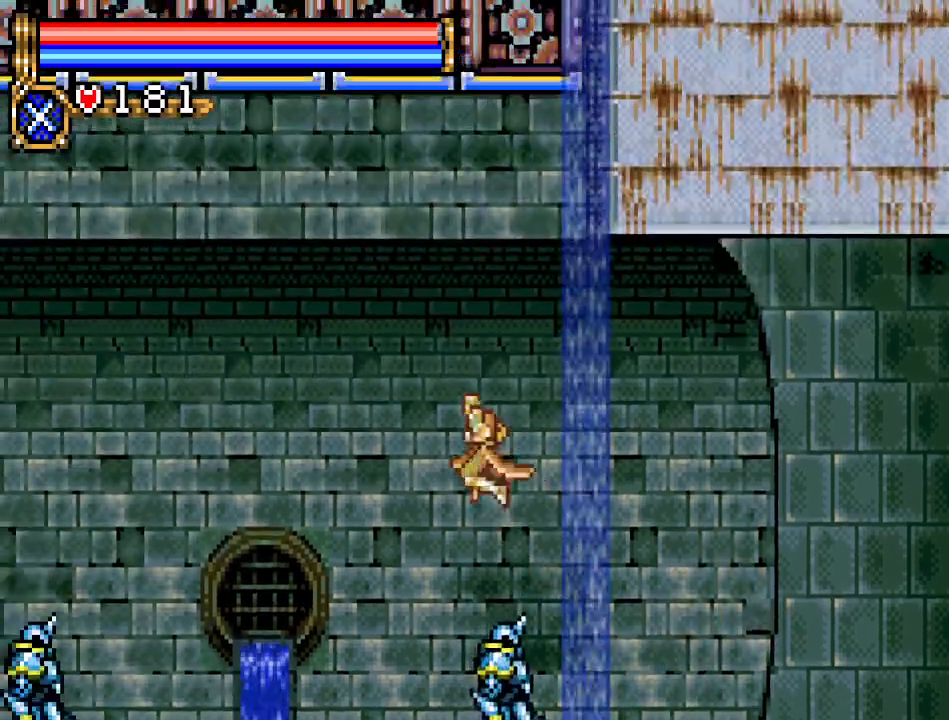
{"buttons": ["DPAD_LEFT"], "events": [[317, "A", "up"]]}
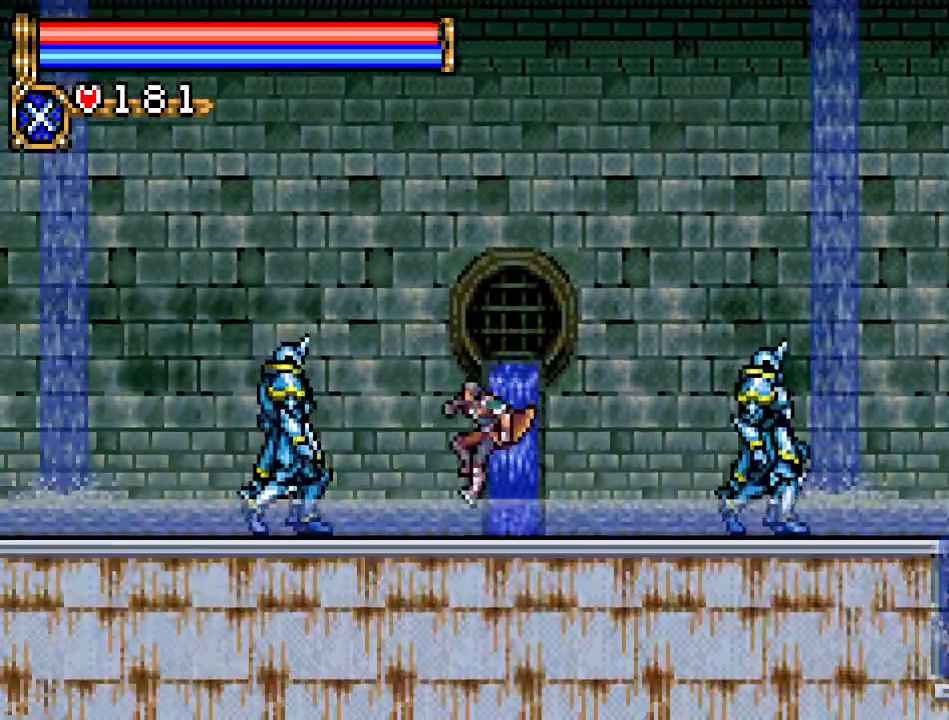
{"buttons": ["A", "DPAD_LEFT"], "events": [[84, "A", "down"]]}
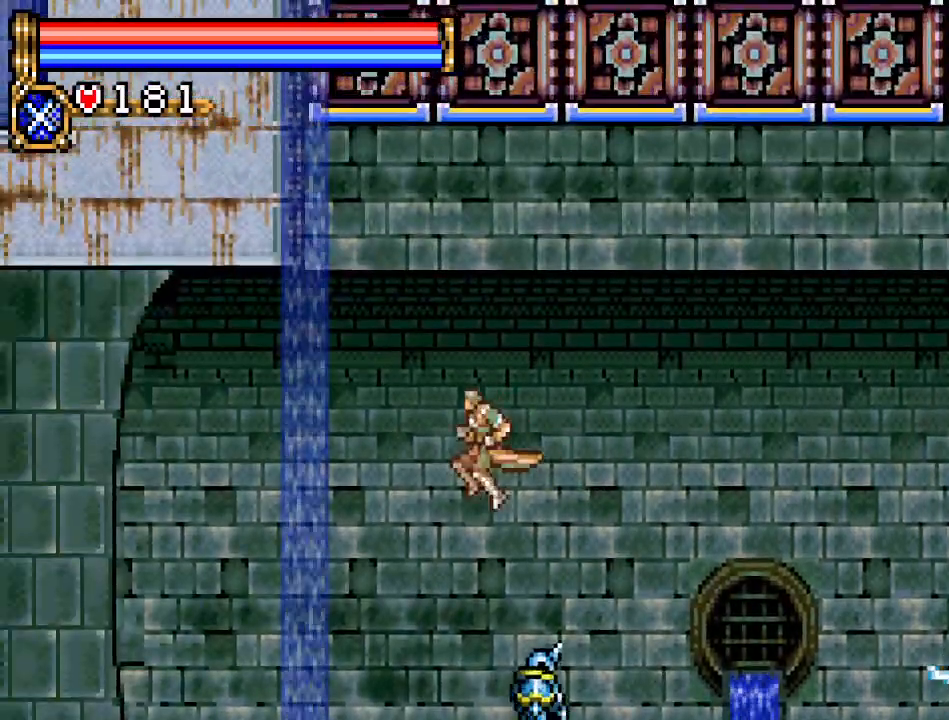
{"buttons": ["DPAD_LEFT"], "events": [[16, "A", "up"]]}
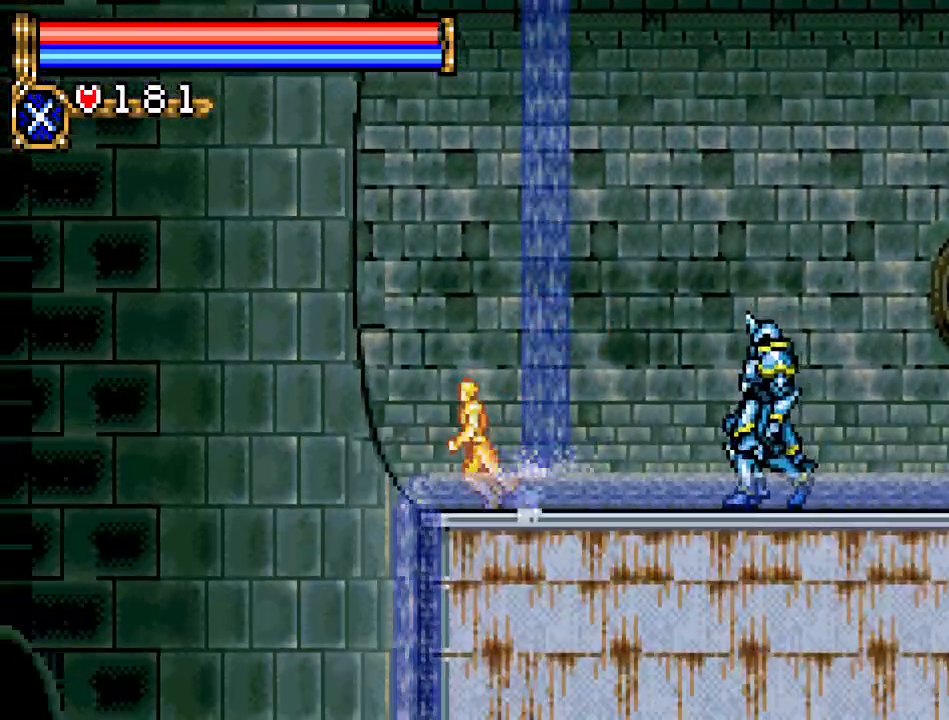
{"buttons": ["A", "DPAD_LEFT"], "events": [[17, "A", "down"]]}
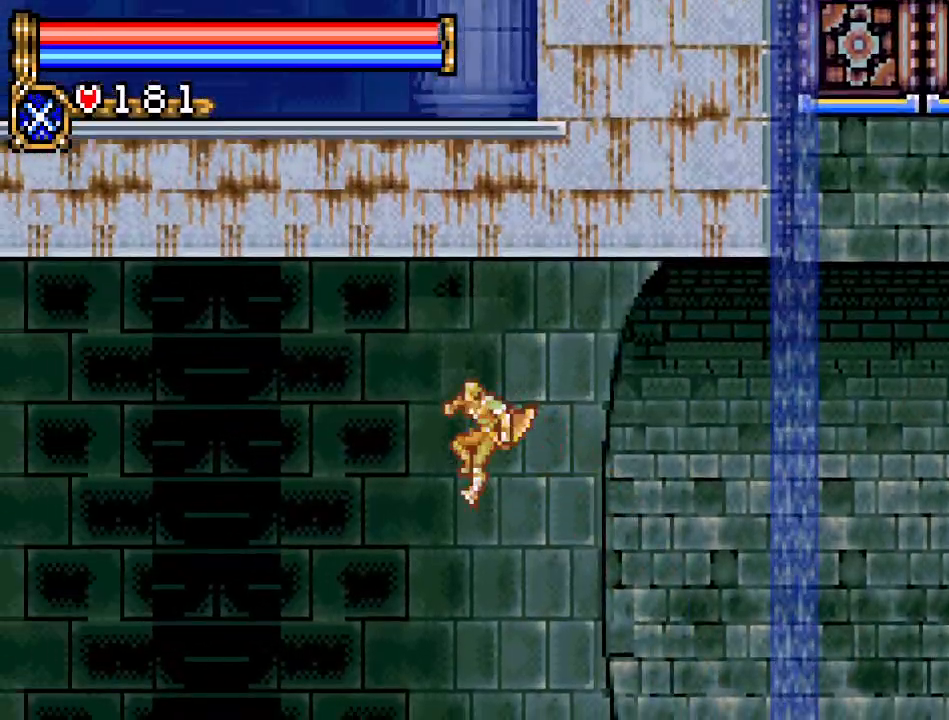
{"buttons": ["A", "DPAD_LEFT"], "events": [[150, "A", "up"], [450, "A", "down"]]}
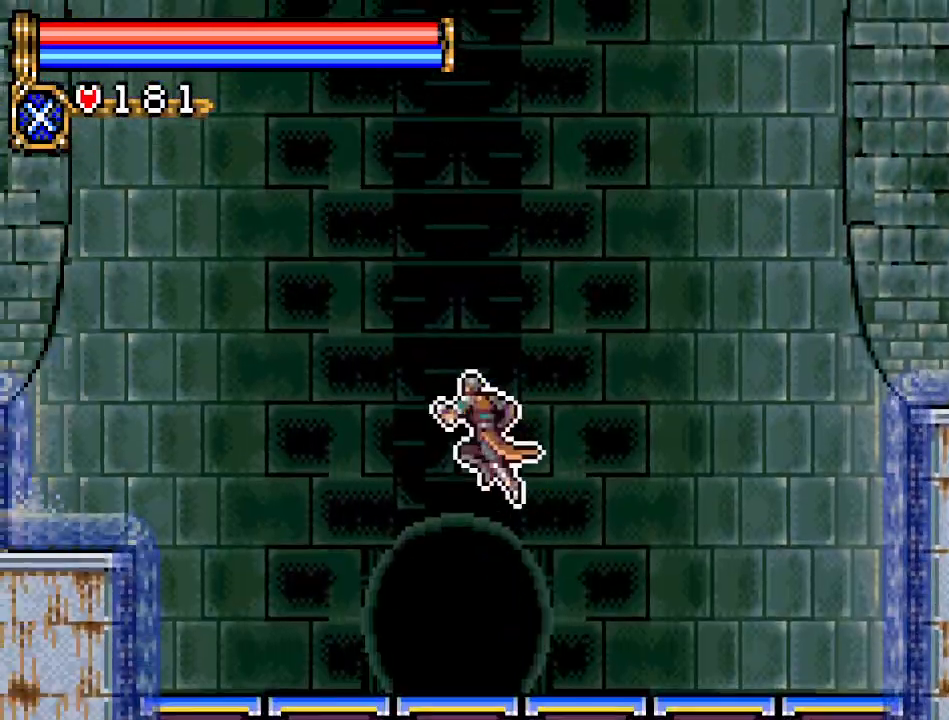
{"buttons": [], "events": [[434, "A", "up"], [434, "DPAD_LEFT", "up"]]}
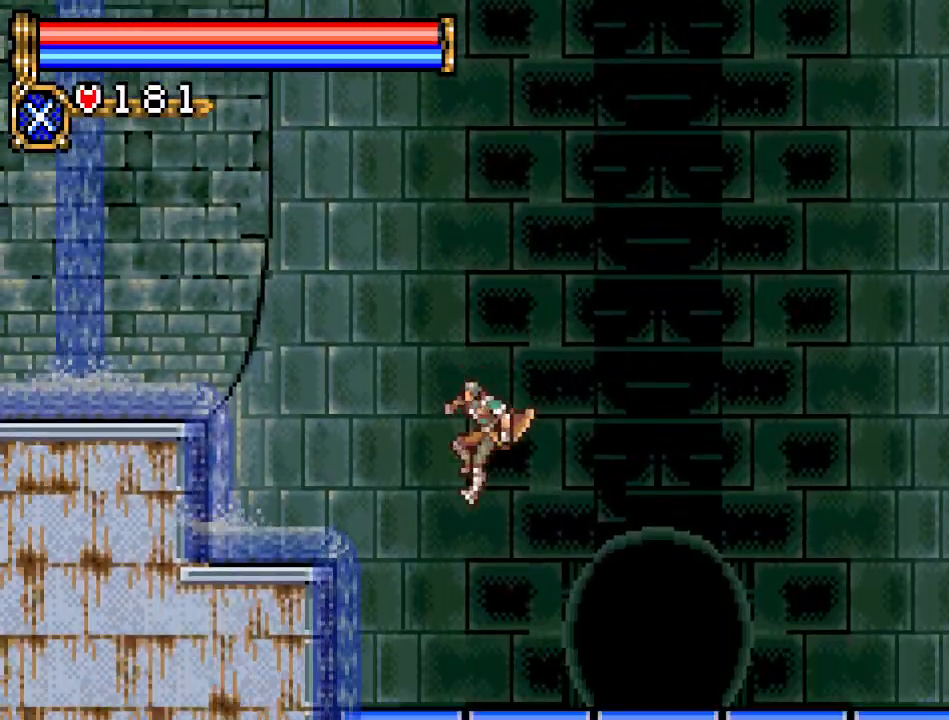
{"buttons": ["A", "DPAD_LEFT"], "events": [[116, "DPAD_LEFT", "down"], [233, "A", "down"]]}
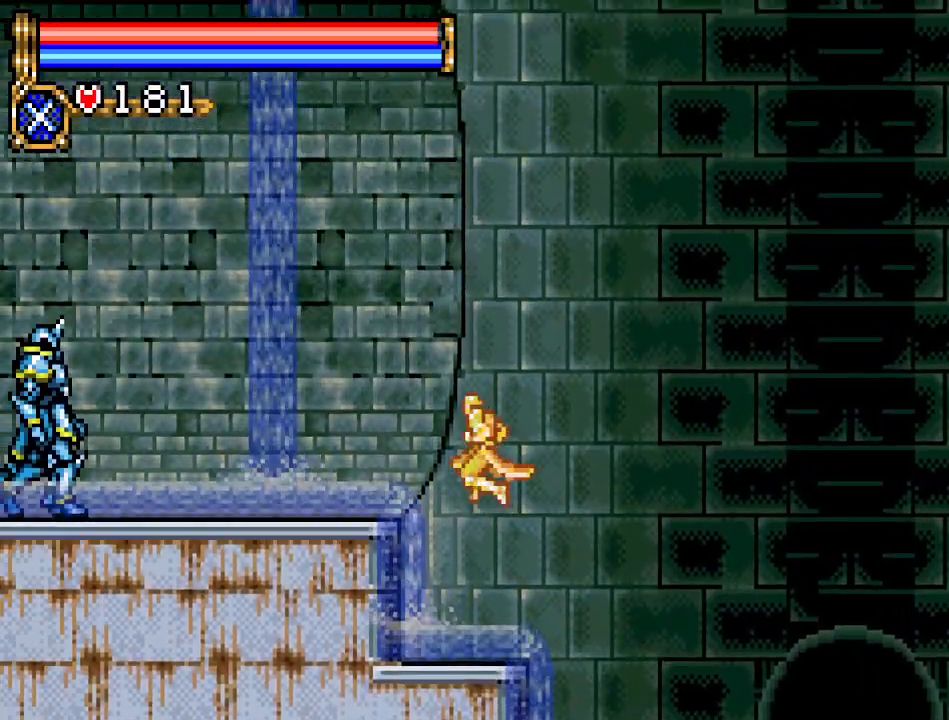
{"buttons": ["A", "DPAD_LEFT"], "events": [[300, "A", "up"], [451, "A", "down"]]}
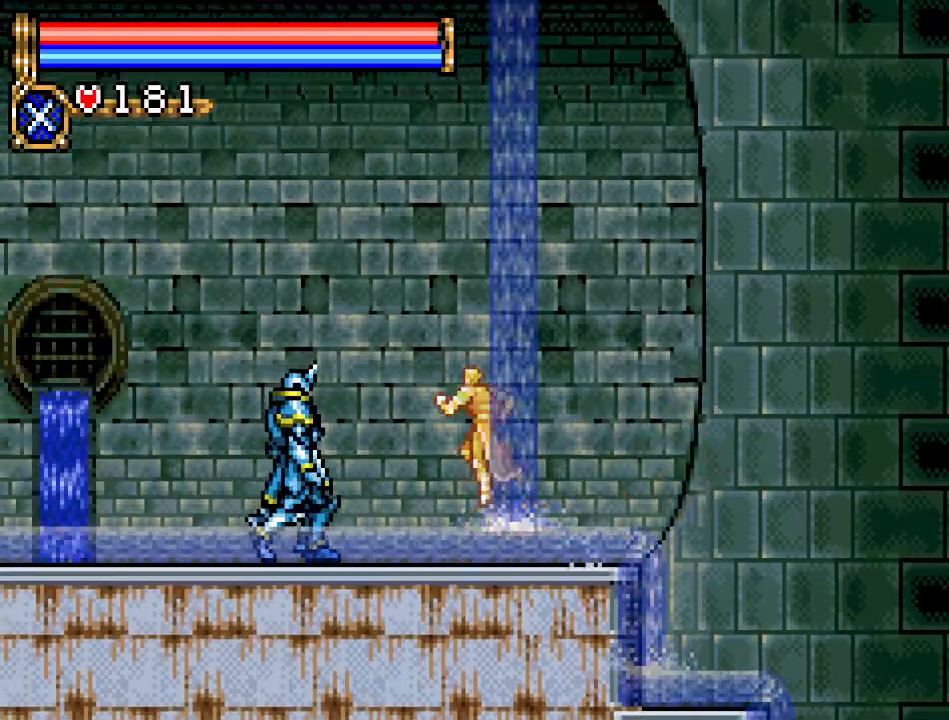
{"buttons": ["A", "DPAD_LEFT"], "events": []}
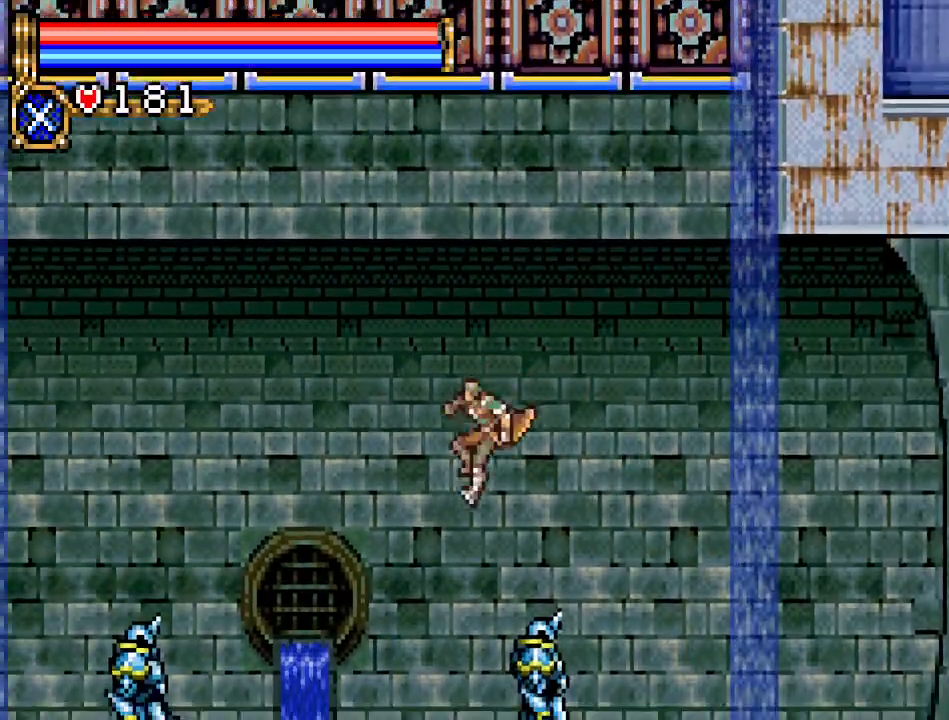
{"buttons": ["A", "DPAD_LEFT"], "events": [[17, "A", "up"], [367, "A", "down"]]}
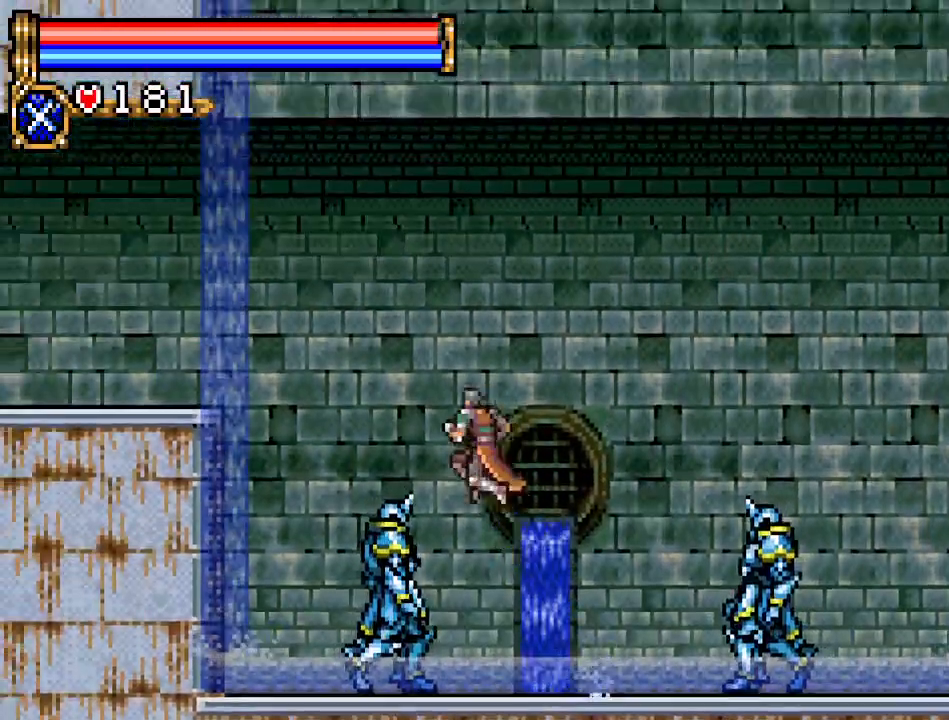
{"buttons": ["A", "DPAD_LEFT"], "events": [[233, "A", "up"], [400, "A", "down"]]}
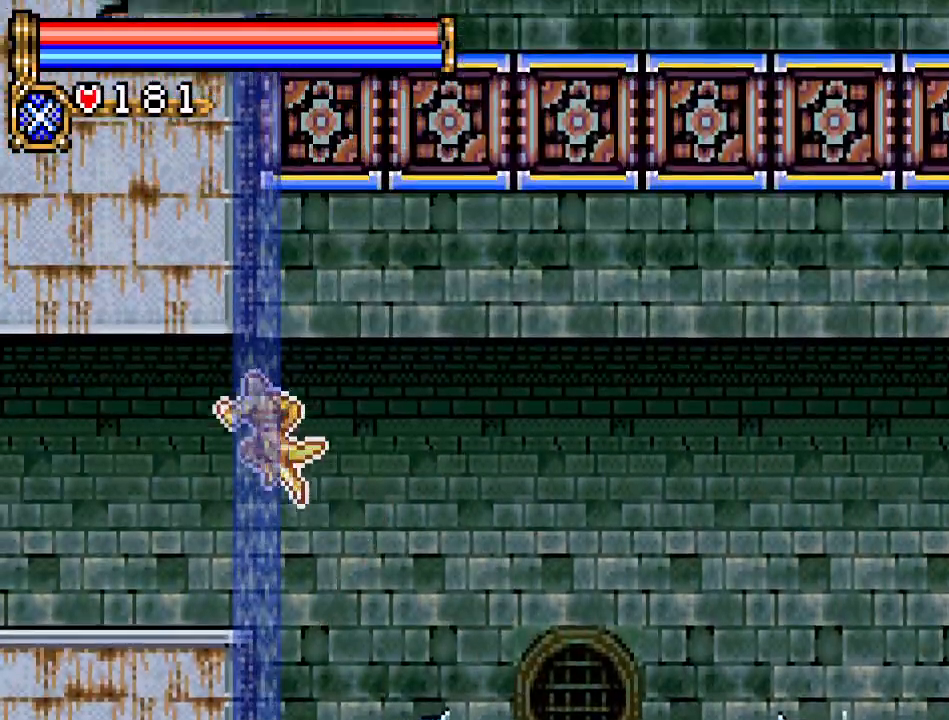
{"buttons": ["DPAD_LEFT"], "events": [[17, "A", "up"]]}
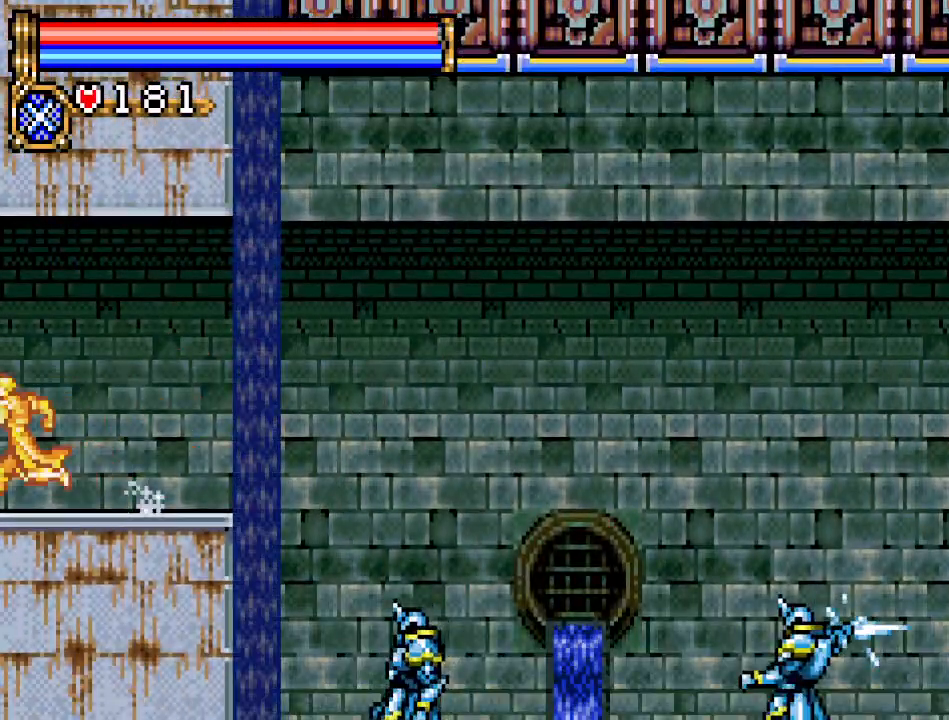
{"buttons": ["DPAD_LEFT"], "events": []}
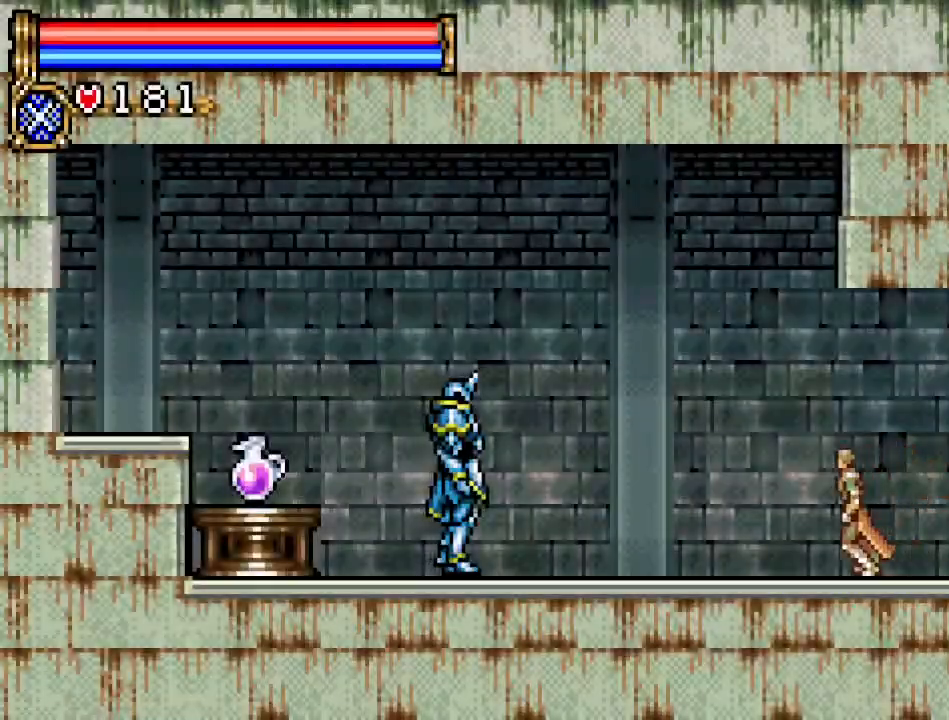
{"buttons": ["A", "DPAD_LEFT"], "events": [[401, "A", "down"]]}
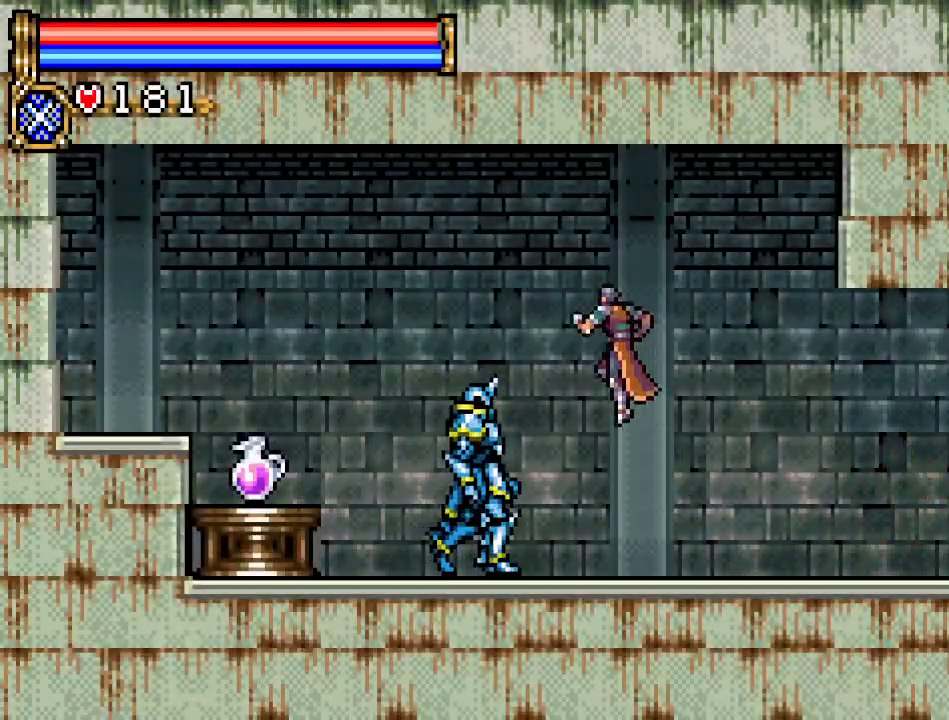
{"buttons": ["A", "DPAD_LEFT"], "events": [[200, "A", "up"], [367, "A", "down"]]}
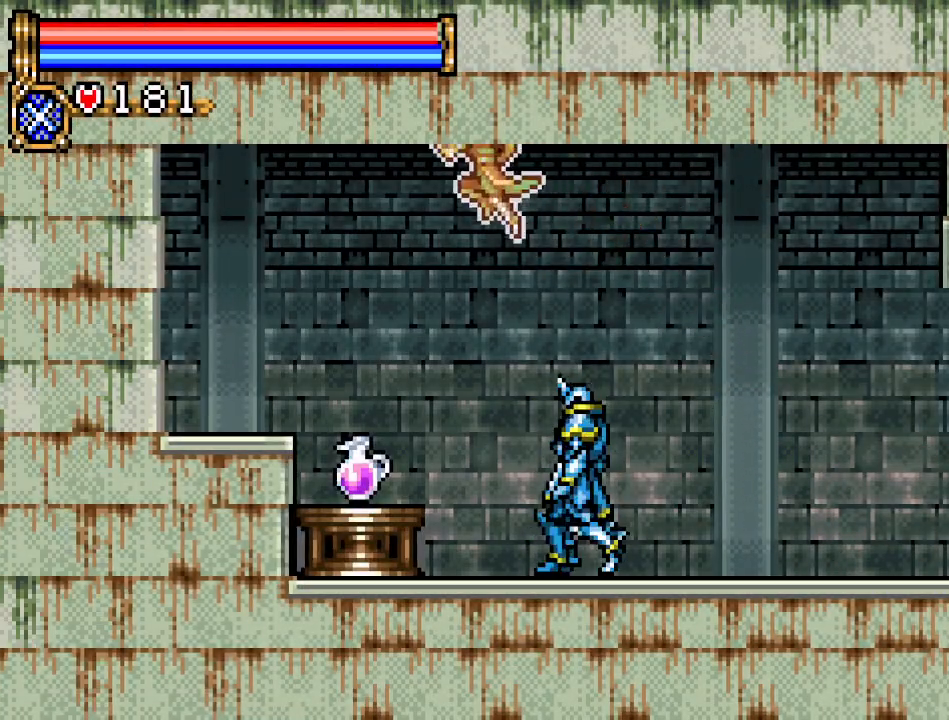
{"buttons": [], "events": [[17, "A", "up"], [234, "DPAD_LEFT", "up"]]}
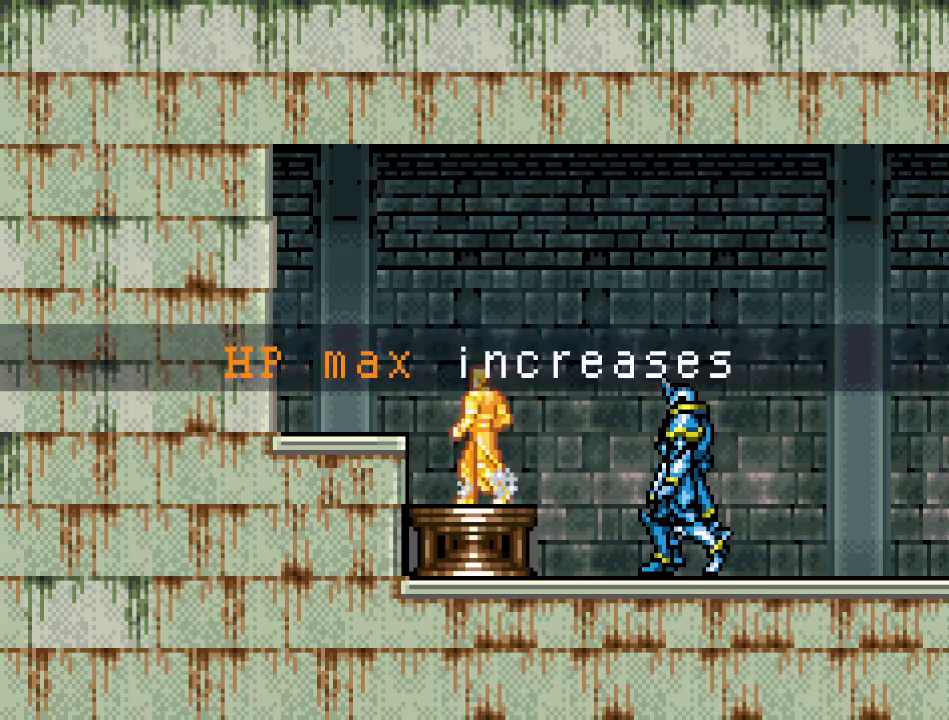
{"buttons": ["A", "DPAD_LEFT"], "events": [[16, "DPAD_LEFT", "down"], [116, "A", "down"], [267, "A", "up"], [417, "A", "down"]]}
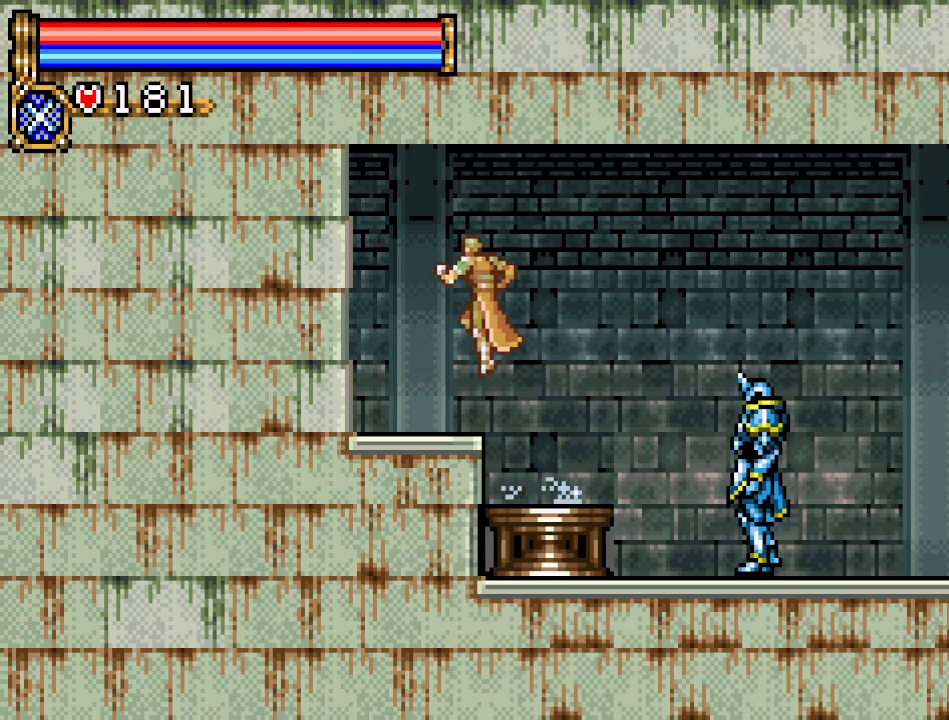
{"buttons": ["A", "DPAD_LEFT"], "events": [[234, "A", "up"], [367, "A", "down"]]}
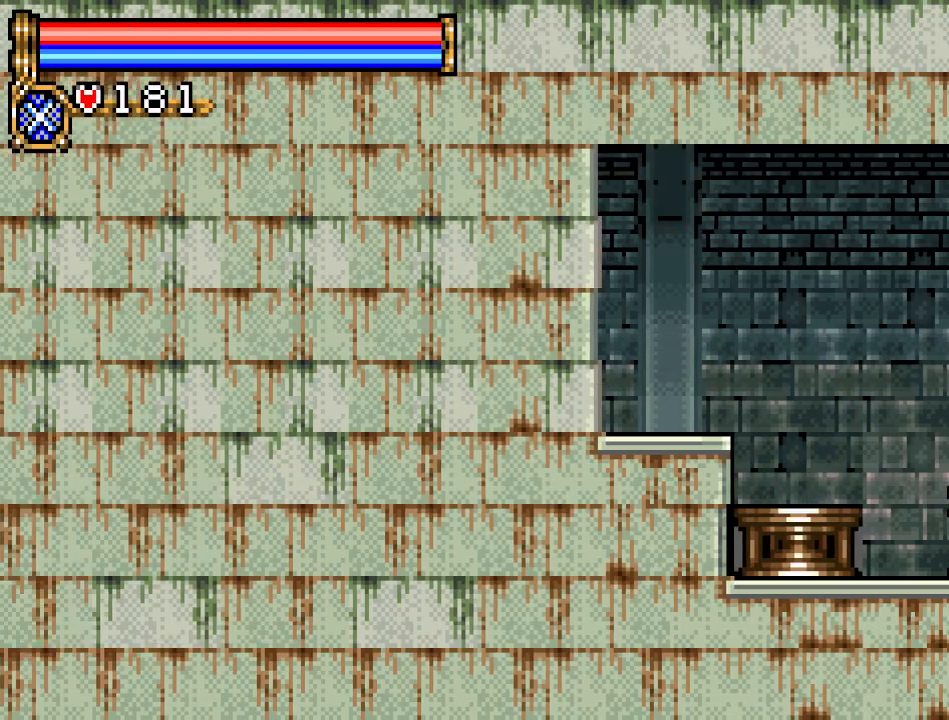
{"buttons": ["DPAD_LEFT"], "events": [[16, "A", "up"]]}
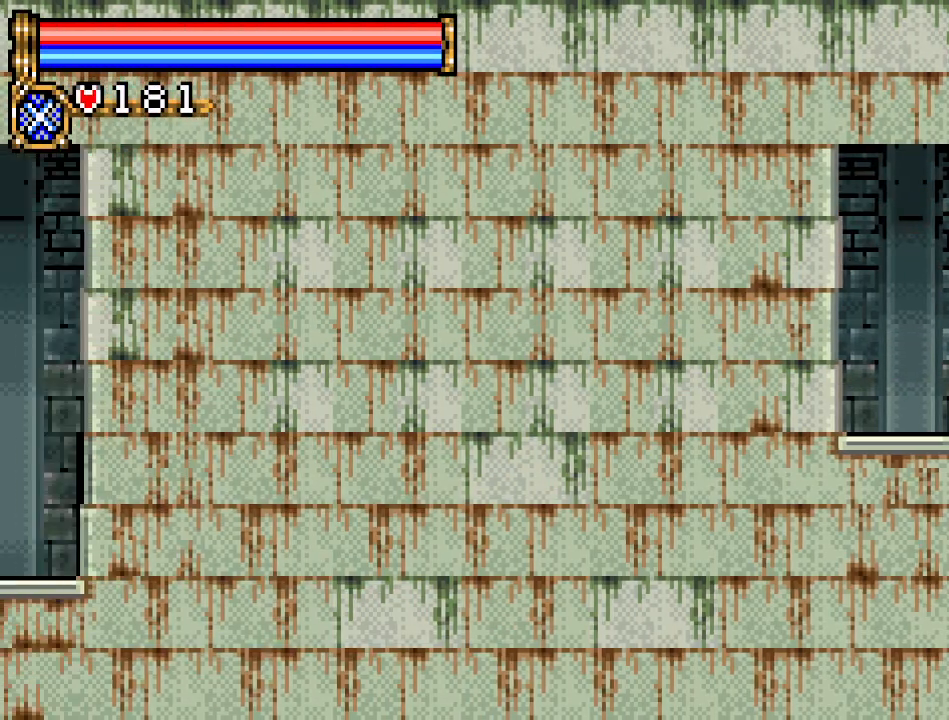
{"buttons": ["DPAD_LEFT"], "events": []}
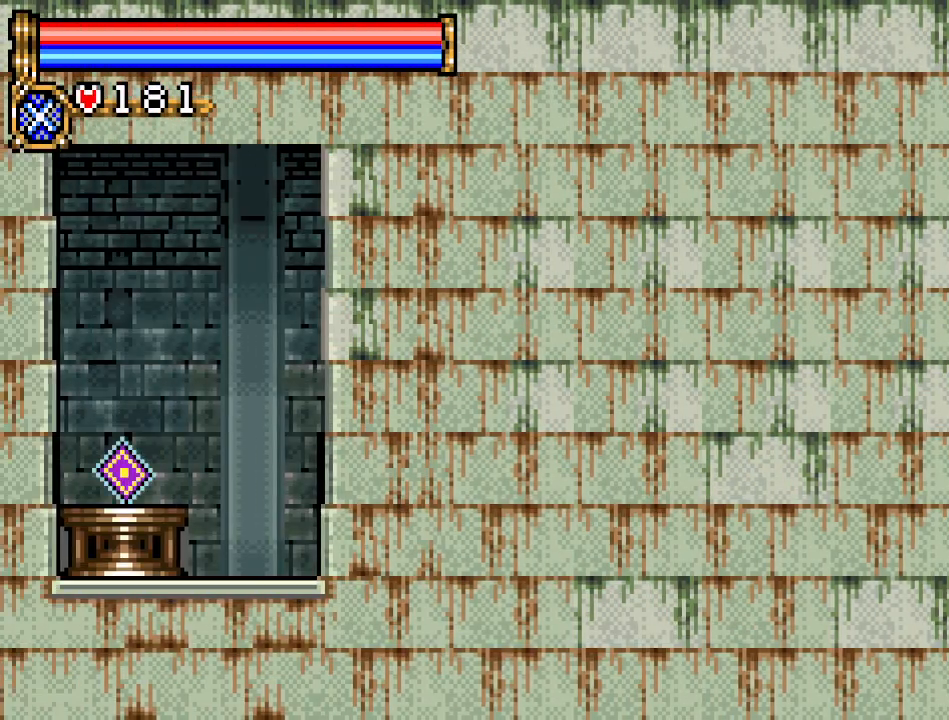
{"buttons": ["DPAD_LEFT"], "events": [[283, "A", "down"], [450, "A", "up"]]}